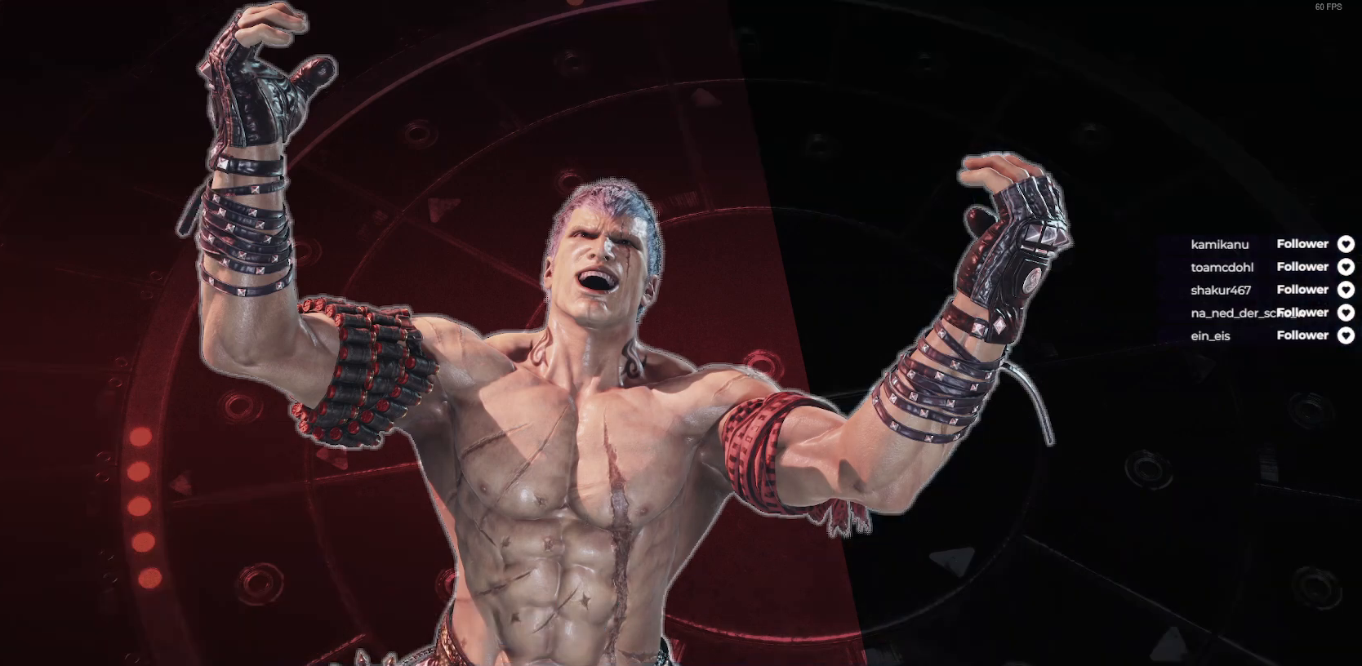
Gameplay with a controller (Xbox layout); each line is a JSON object with the inputs held at the frame after it. "events" lists button and stick changes between this image and that frame as [ms after this image, input, new state], when the widget could be followed in between. Not read: L3 X left_stick.
{"buttons": ["START"], "right_stick": "center"}
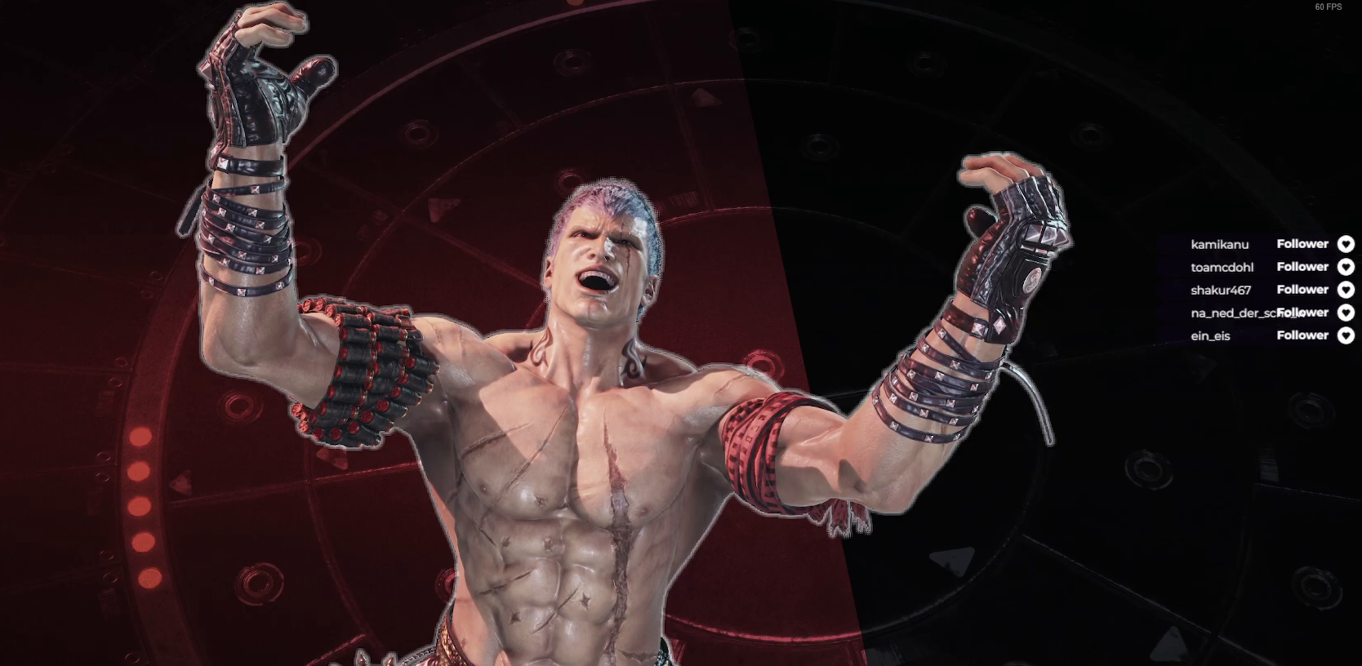
{"buttons": ["START"], "right_stick": "center", "events": [[33, "START", "up"], [133, "START", "down"], [217, "START", "up"], [317, "START", "down"], [383, "START", "up"], [500, "START", "down"]]}
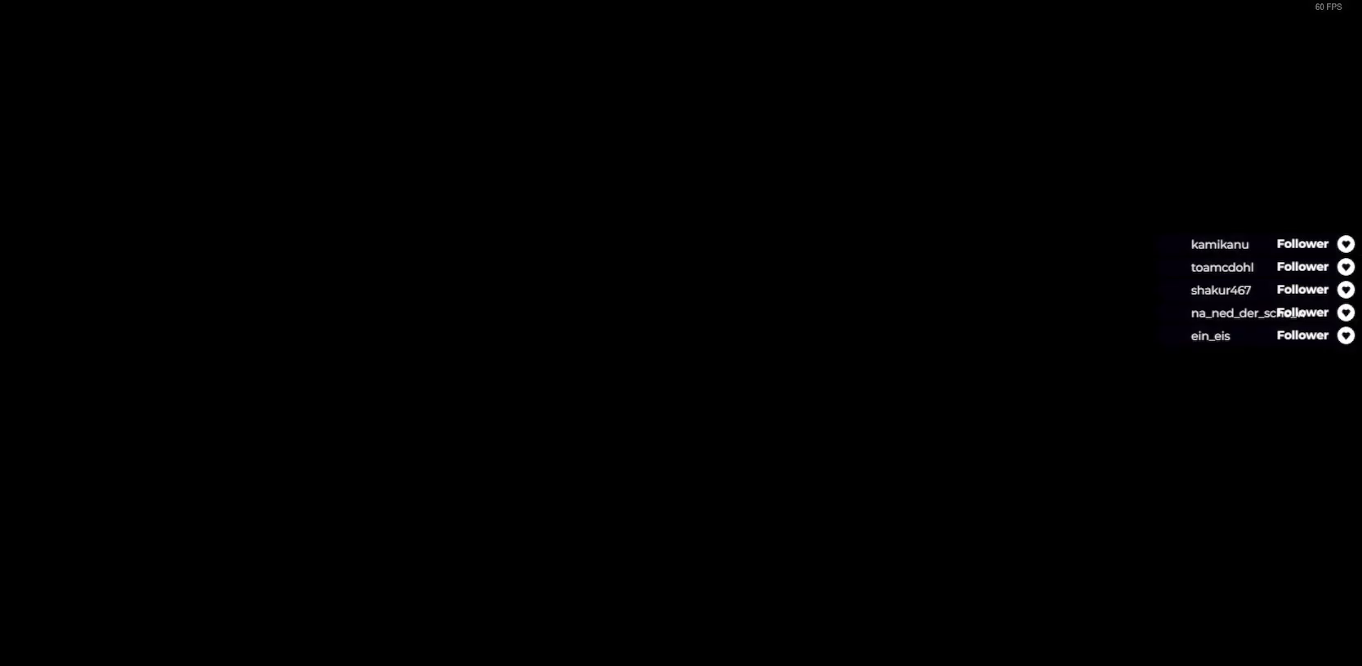
{"buttons": ["START"], "right_stick": "center", "events": [[50, "START", "up"], [167, "START", "down"], [217, "START", "up"], [333, "START", "down"], [400, "START", "up"], [483, "START", "down"]]}
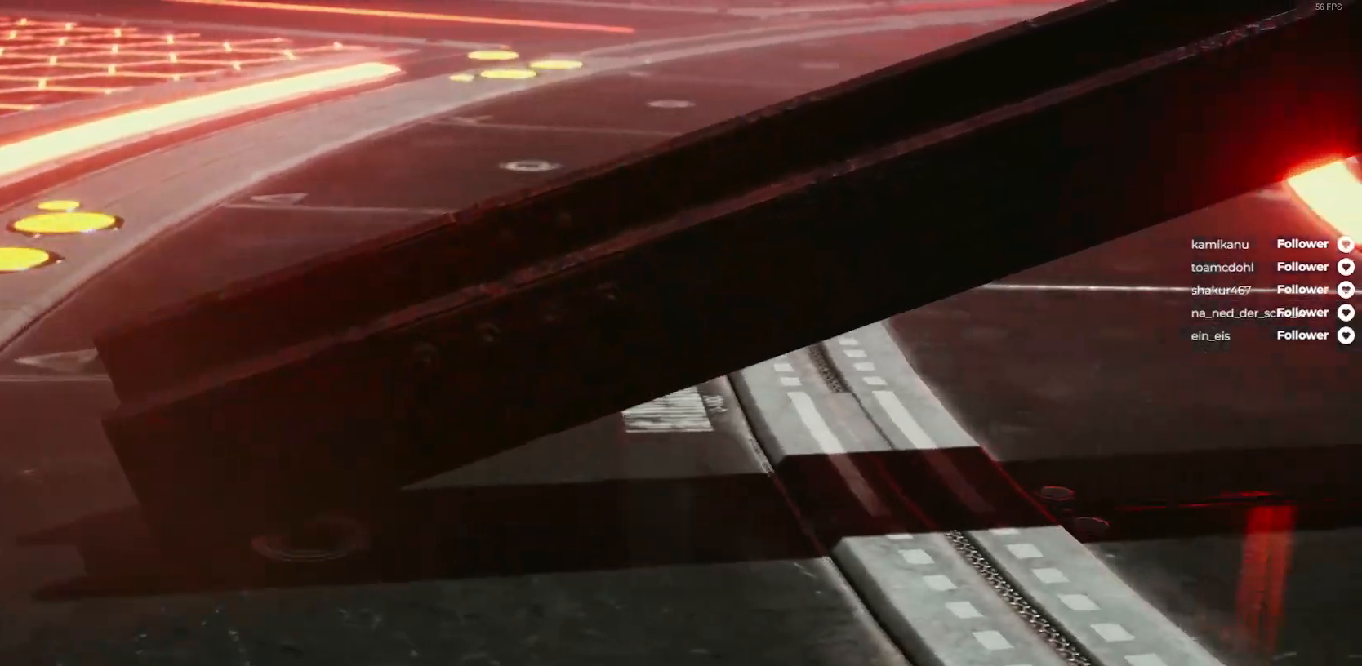
{"buttons": ["START"], "right_stick": "center", "events": [[67, "START", "up"], [183, "START", "down"], [217, "START", "up"], [350, "START", "down"], [400, "START", "up"], [500, "START", "down"]]}
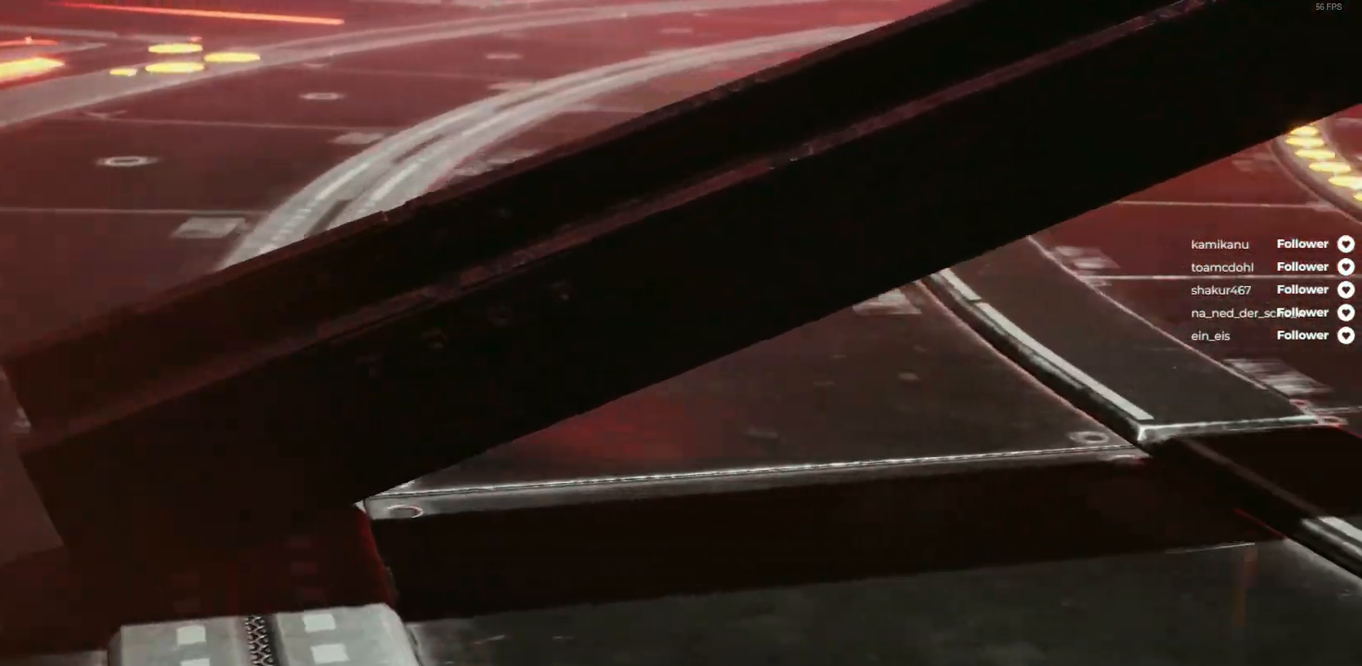
{"buttons": ["A"], "right_stick": "center", "events": [[83, "START", "up"], [217, "A", "down"], [333, "A", "up"], [467, "A", "down"]]}
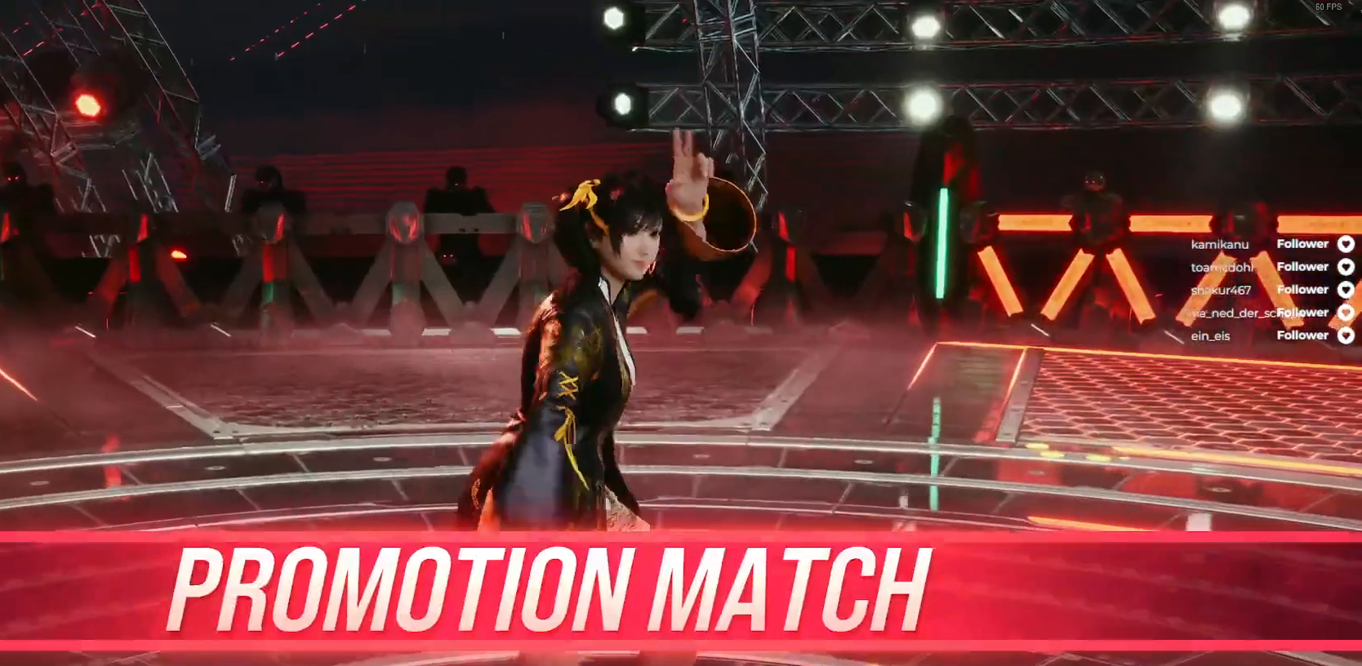
{"buttons": [], "right_stick": "center", "events": [[67, "A", "up"], [383, "A", "down"], [467, "A", "up"]]}
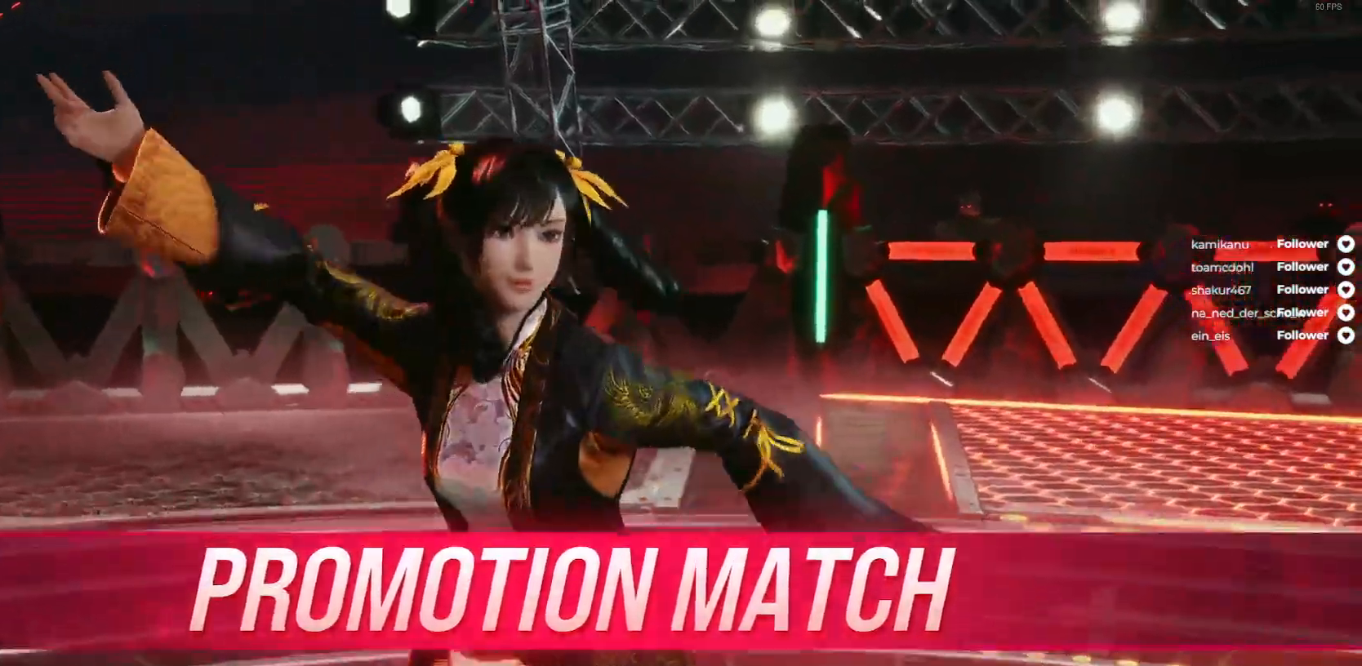
{"buttons": [], "right_stick": "center", "events": [[67, "A", "down"], [150, "A", "up"], [233, "A", "down"], [300, "A", "up"], [383, "A", "down"], [467, "A", "up"]]}
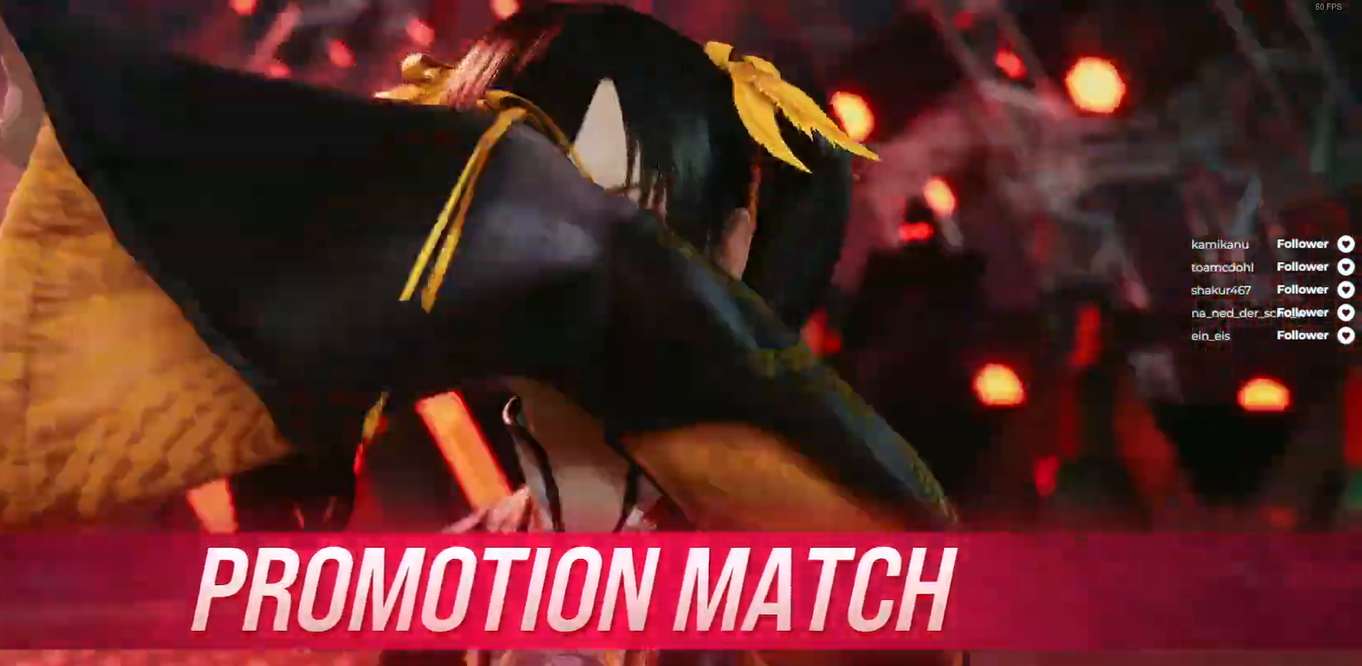
{"buttons": [], "right_stick": "center", "events": [[67, "A", "down"], [117, "A", "up"], [250, "A", "down"], [300, "A", "up"], [433, "A", "down"], [500, "A", "up"]]}
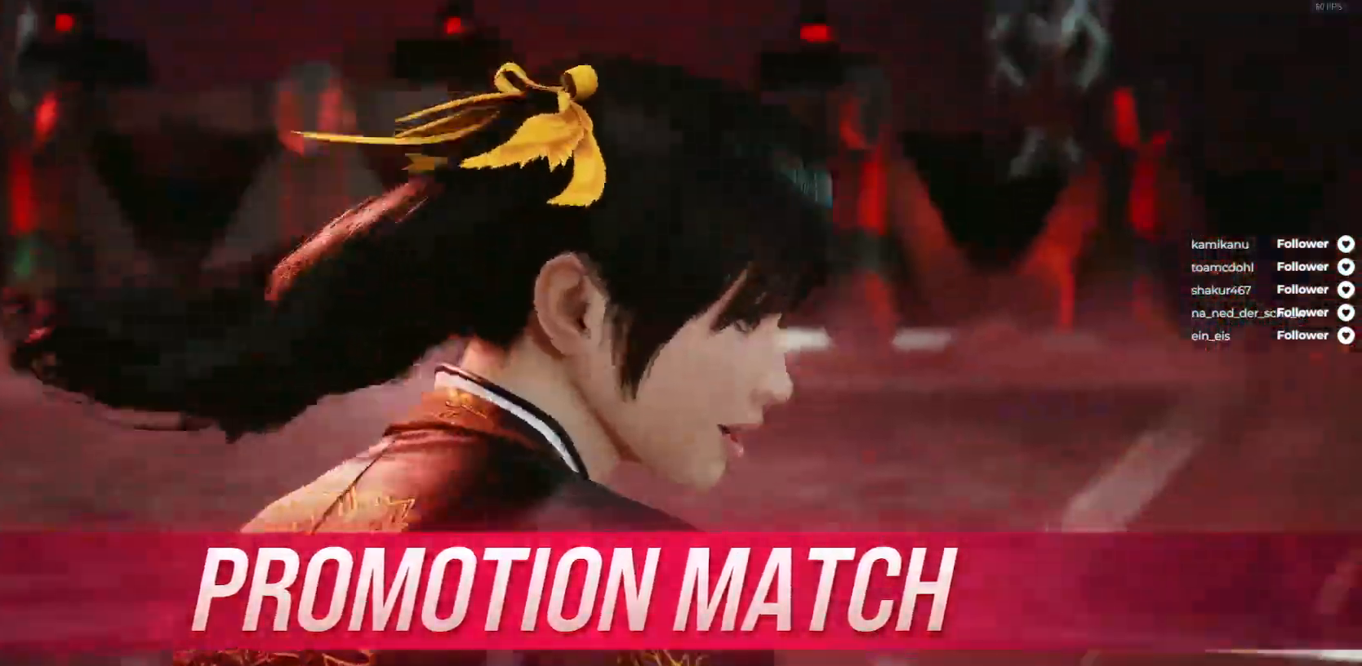
{"buttons": [], "right_stick": "center", "events": [[100, "A", "down"], [167, "A", "up"], [283, "A", "down"], [350, "A", "up"]]}
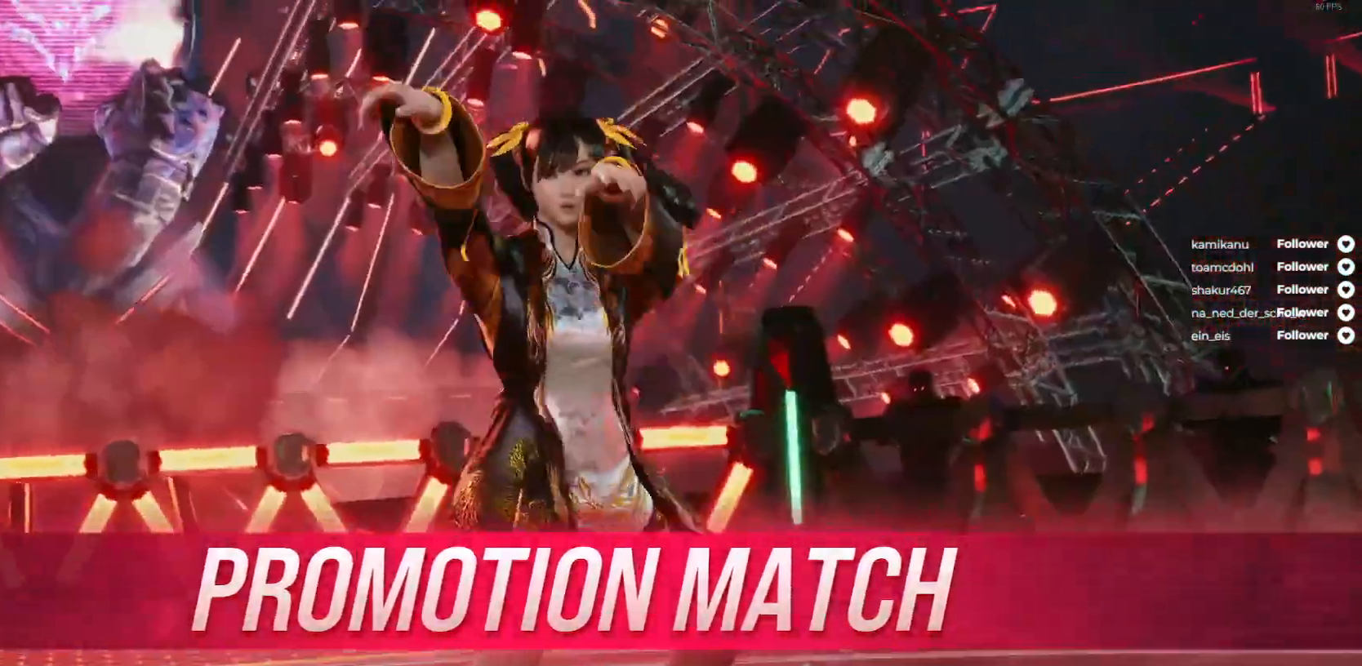
{"buttons": [], "right_stick": "center", "events": []}
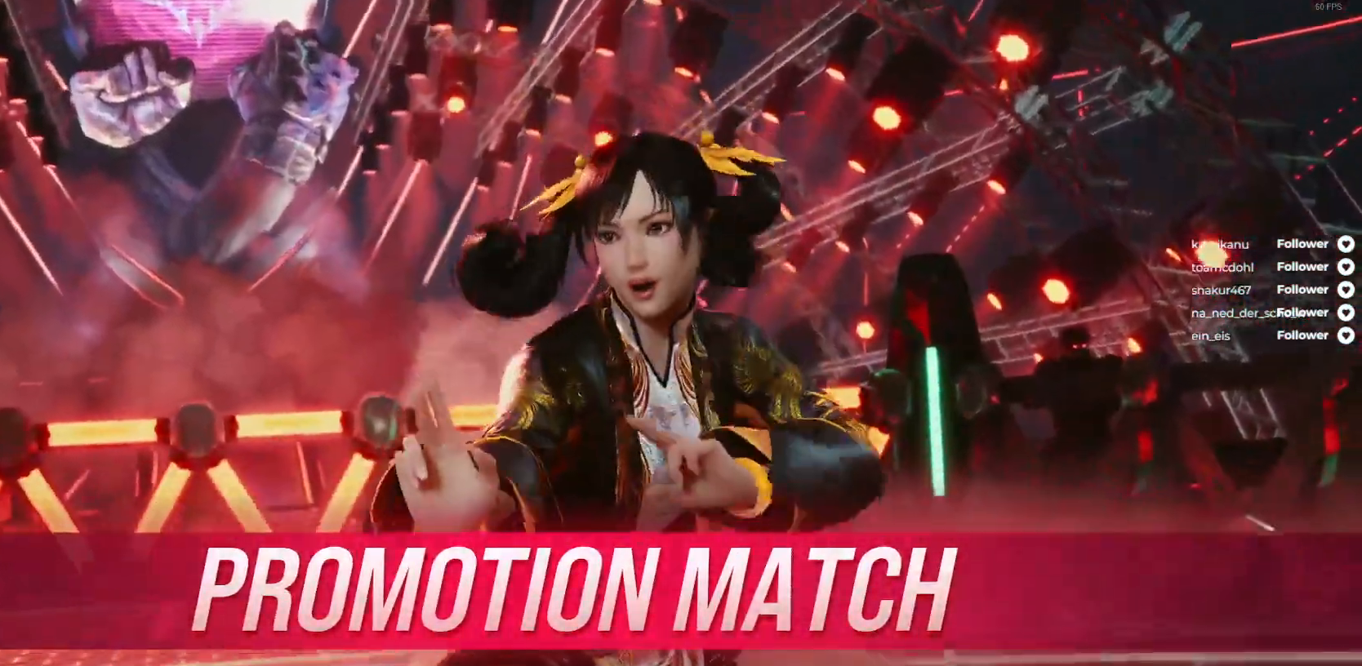
{"buttons": [], "right_stick": "center", "events": [[133, "A", "down"], [217, "A", "up"], [333, "START", "down"], [483, "START", "up"]]}
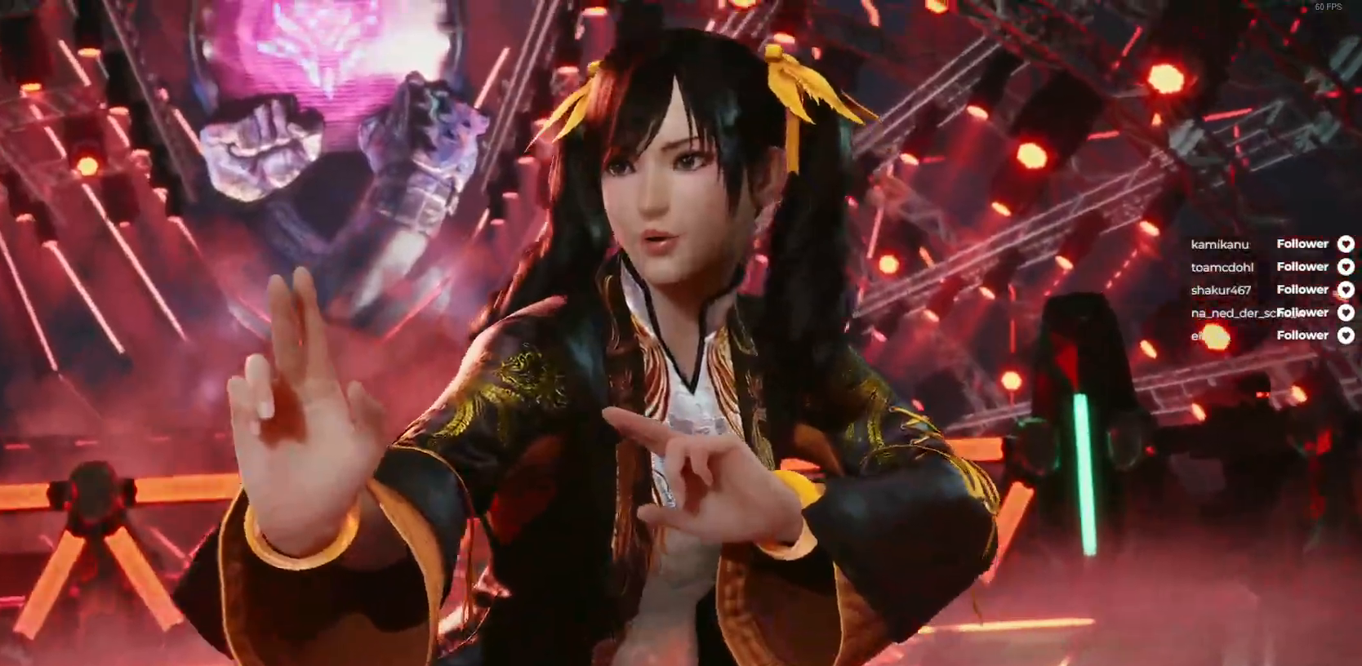
{"buttons": [], "right_stick": "center", "events": [[83, "START", "down"], [183, "START", "up"]]}
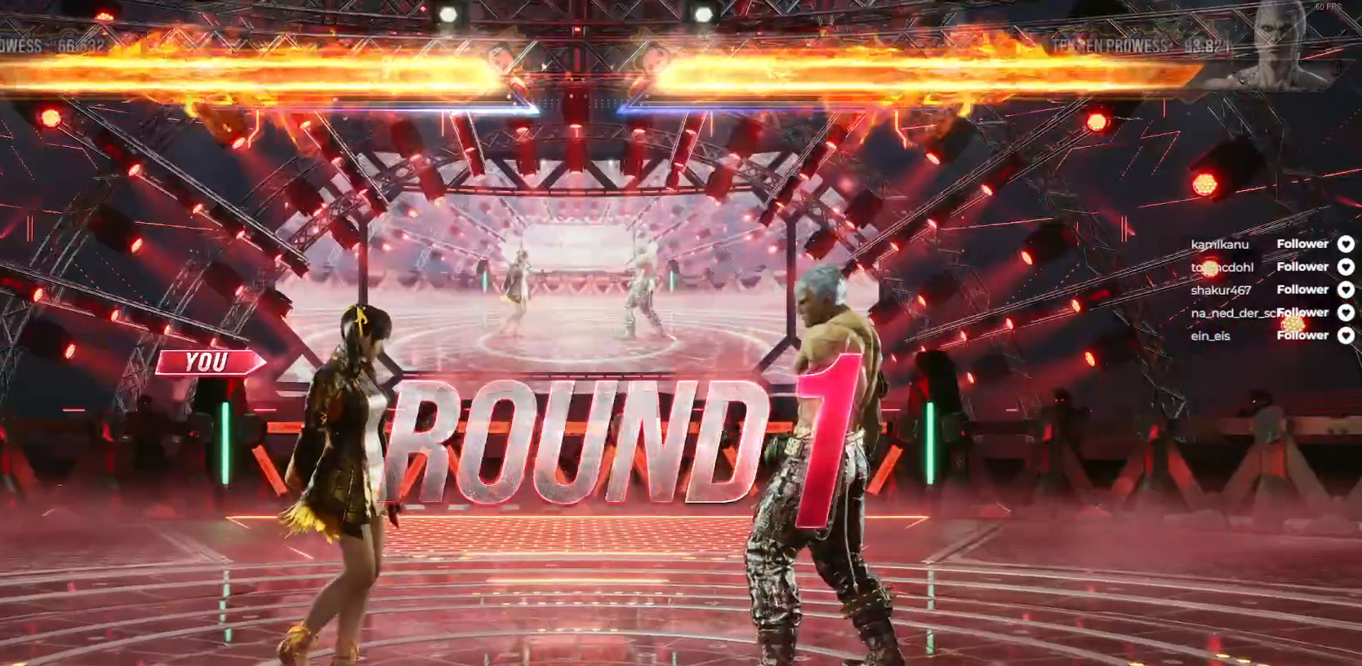
{"buttons": [], "right_stick": "center", "events": []}
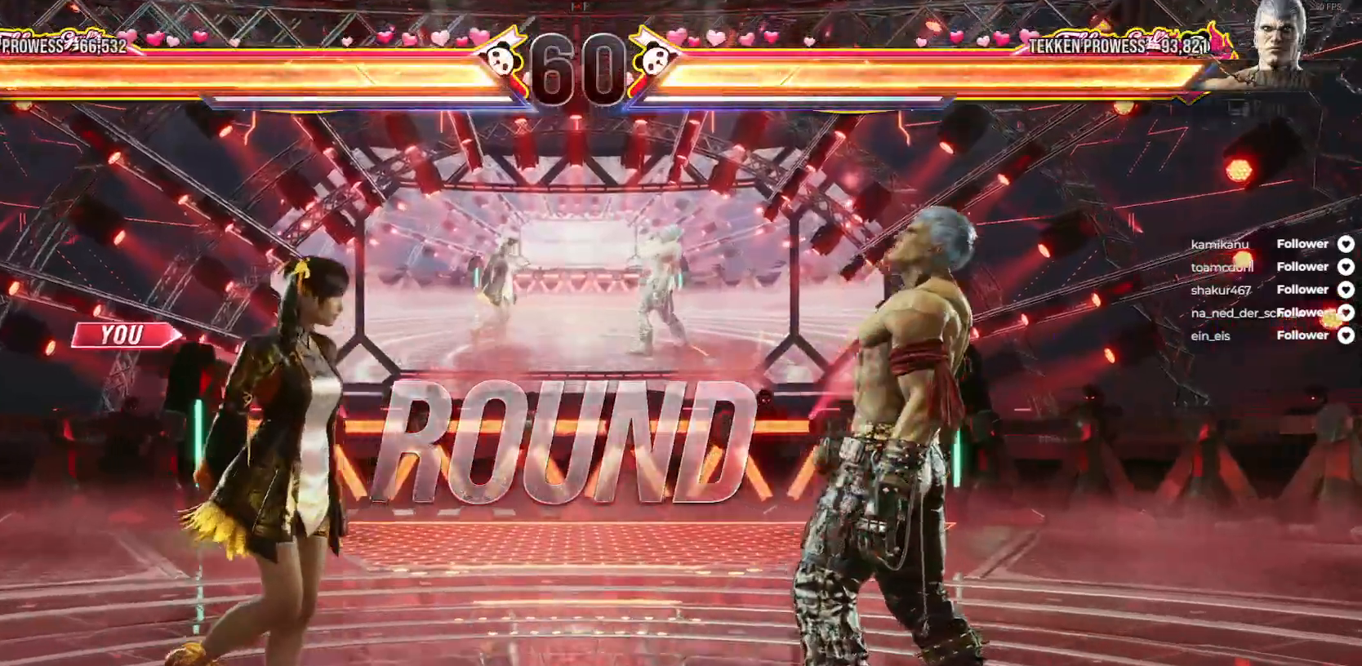
{"buttons": [], "right_stick": "center", "events": []}
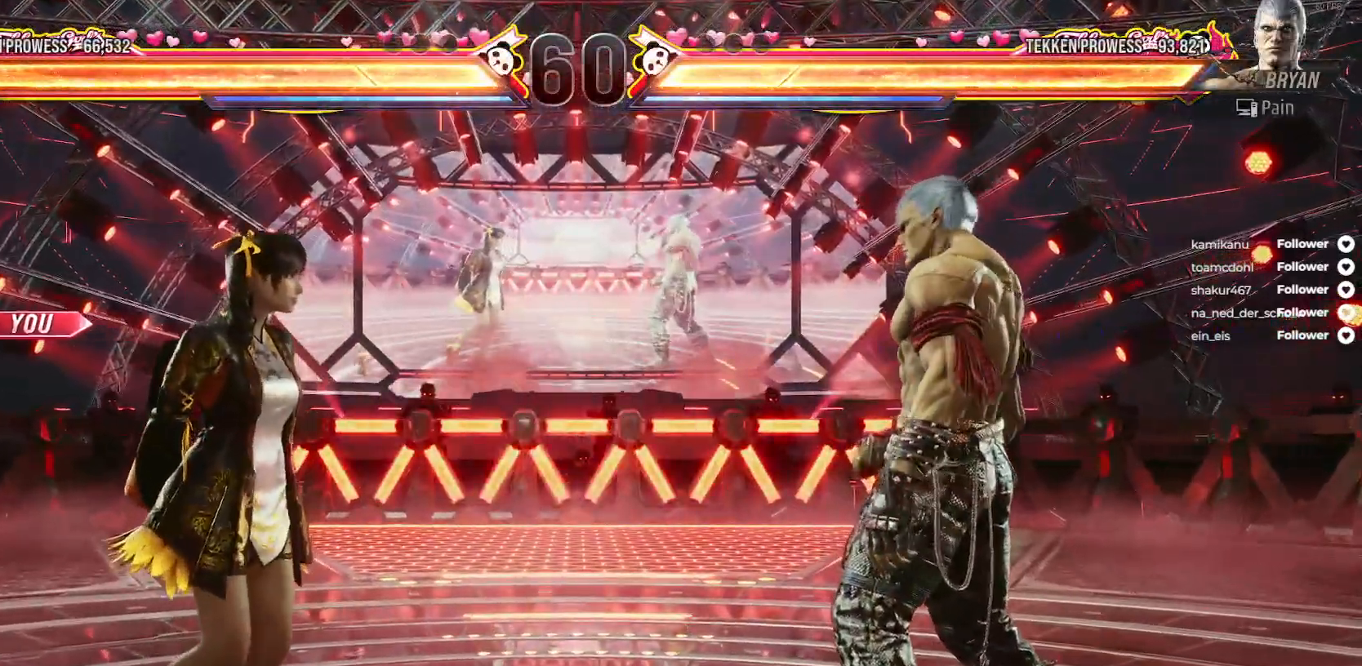
{"buttons": ["DPAD_RIGHT"], "right_stick": "center", "events": [[250, "DPAD_RIGHT", "down"], [350, "DPAD_RIGHT", "up"], [467, "DPAD_RIGHT", "down"]]}
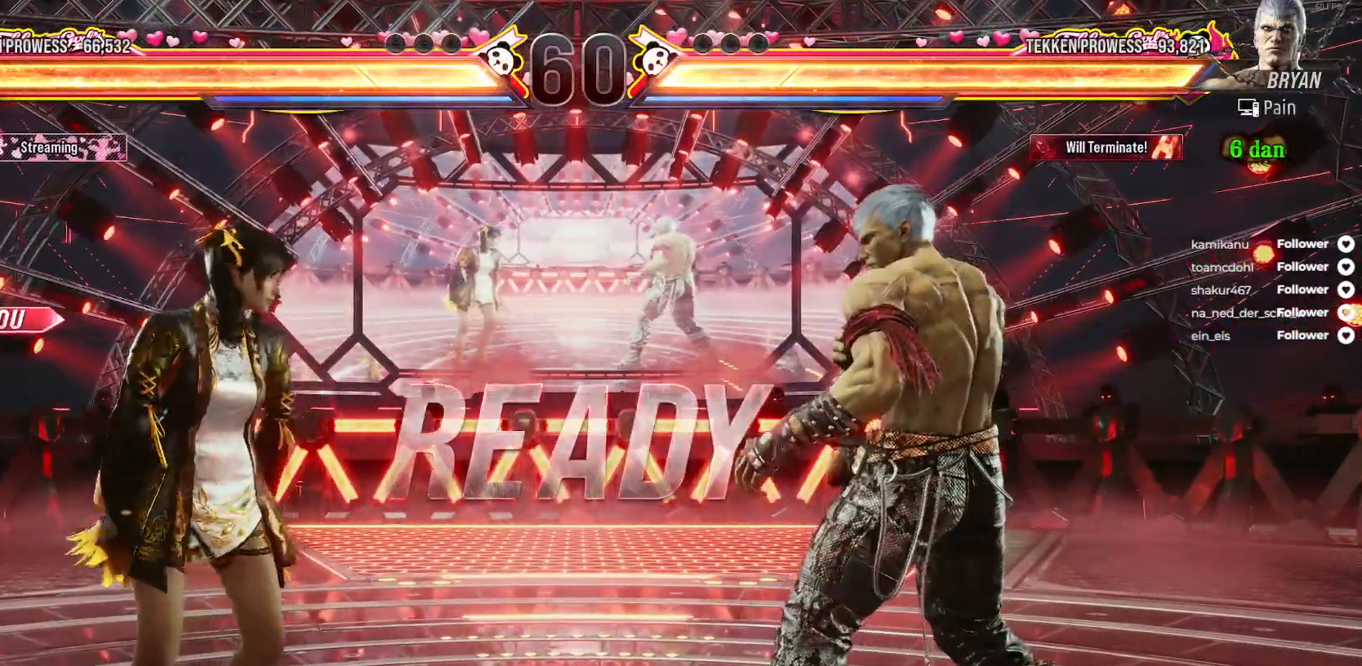
{"buttons": [], "right_stick": "center", "events": [[33, "DPAD_RIGHT", "up"], [167, "DPAD_RIGHT", "down"], [250, "DPAD_RIGHT", "up"]]}
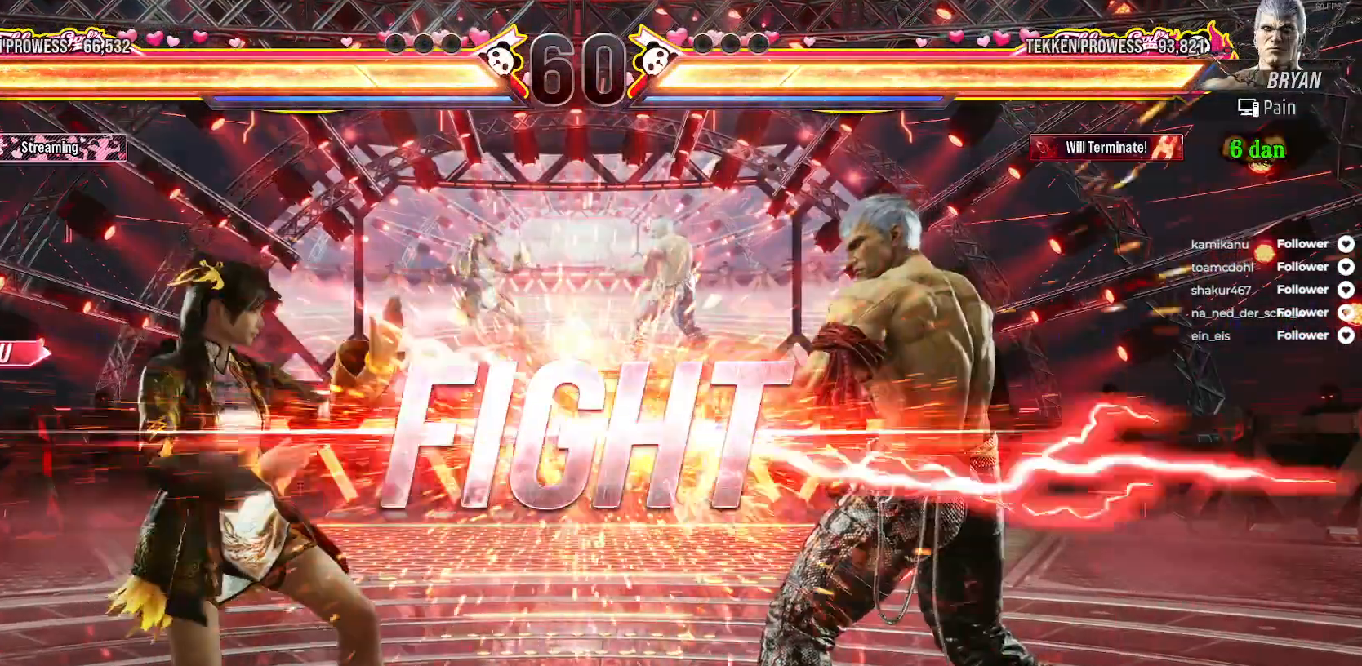
{"buttons": ["A", "DPAD_DOWN", "DPAD_LEFT"], "right_stick": "center", "events": [[367, "DPAD_DOWN", "down"], [367, "DPAD_LEFT", "down"], [417, "A", "down"]]}
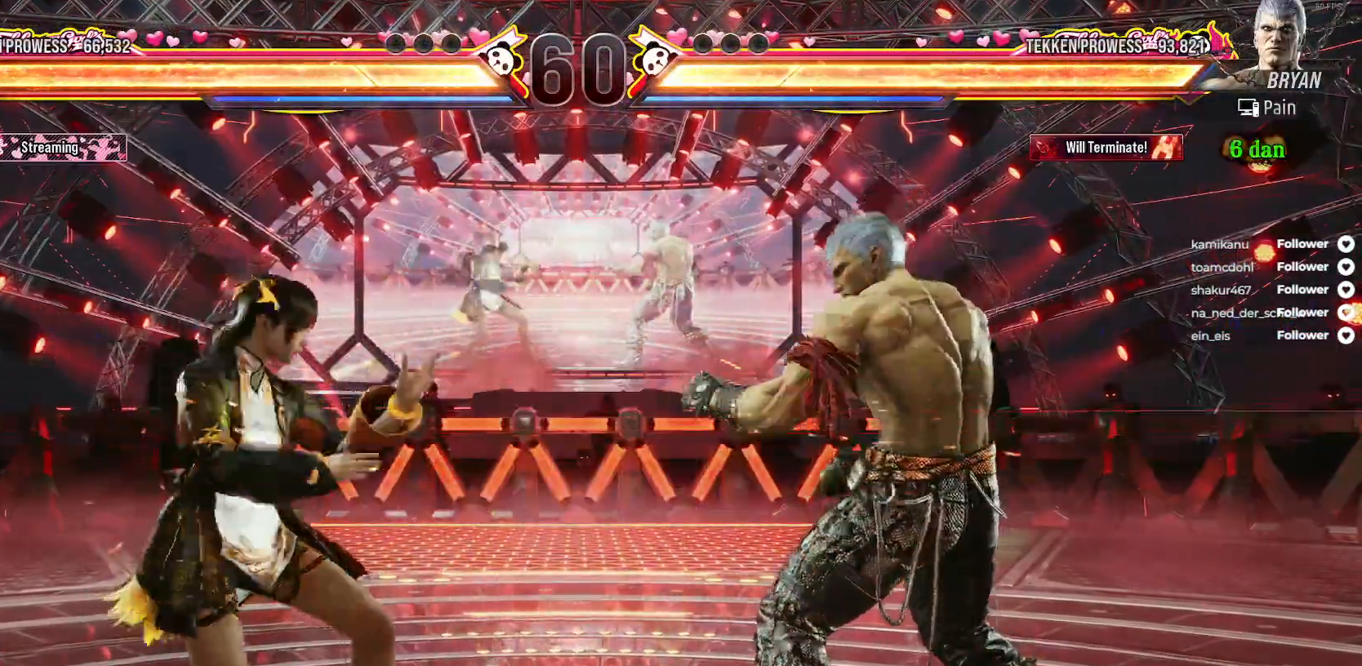
{"buttons": [], "right_stick": "center", "events": [[33, "A", "up"], [83, "A", "down"], [150, "A", "up"], [150, "DPAD_DOWN", "up"], [200, "DPAD_LEFT", "up"]]}
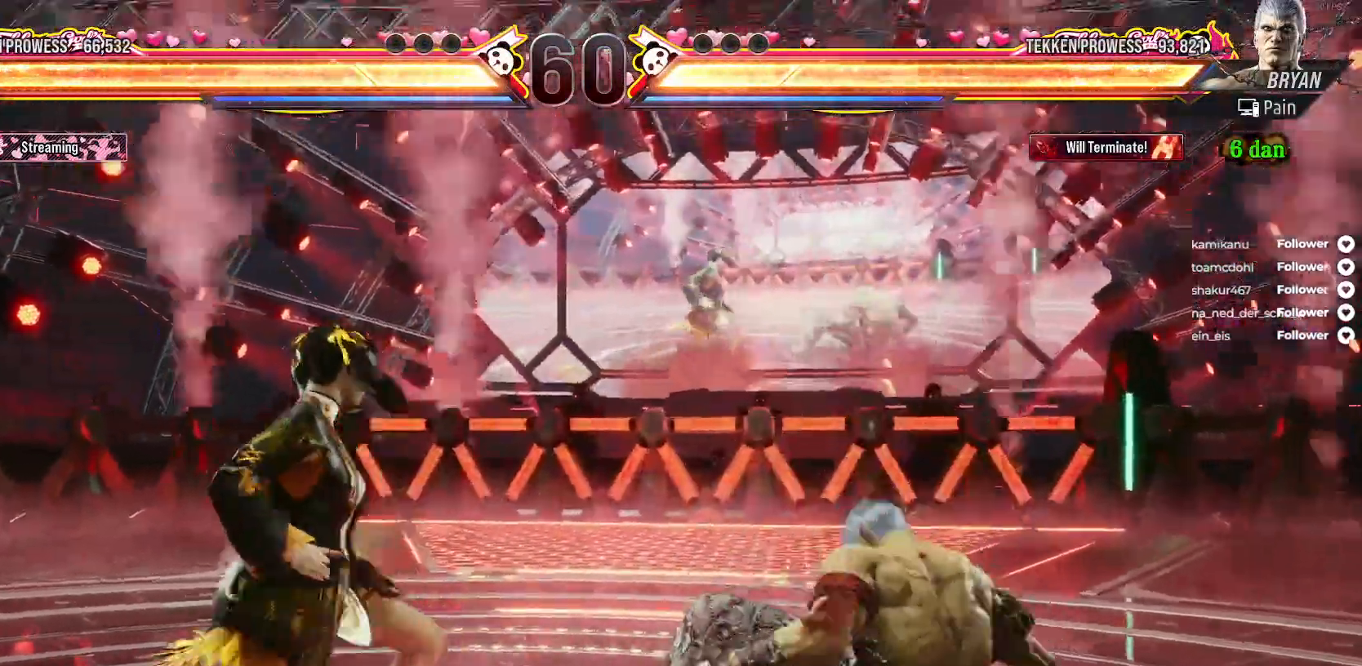
{"buttons": [], "right_stick": "center", "events": [[150, "DPAD_RIGHT", "down"], [233, "DPAD_RIGHT", "up"], [300, "DPAD_RIGHT", "down"], [317, "DPAD_DOWN", "down"], [367, "A", "down"], [467, "A", "up"], [483, "DPAD_DOWN", "up"], [483, "DPAD_RIGHT", "up"]]}
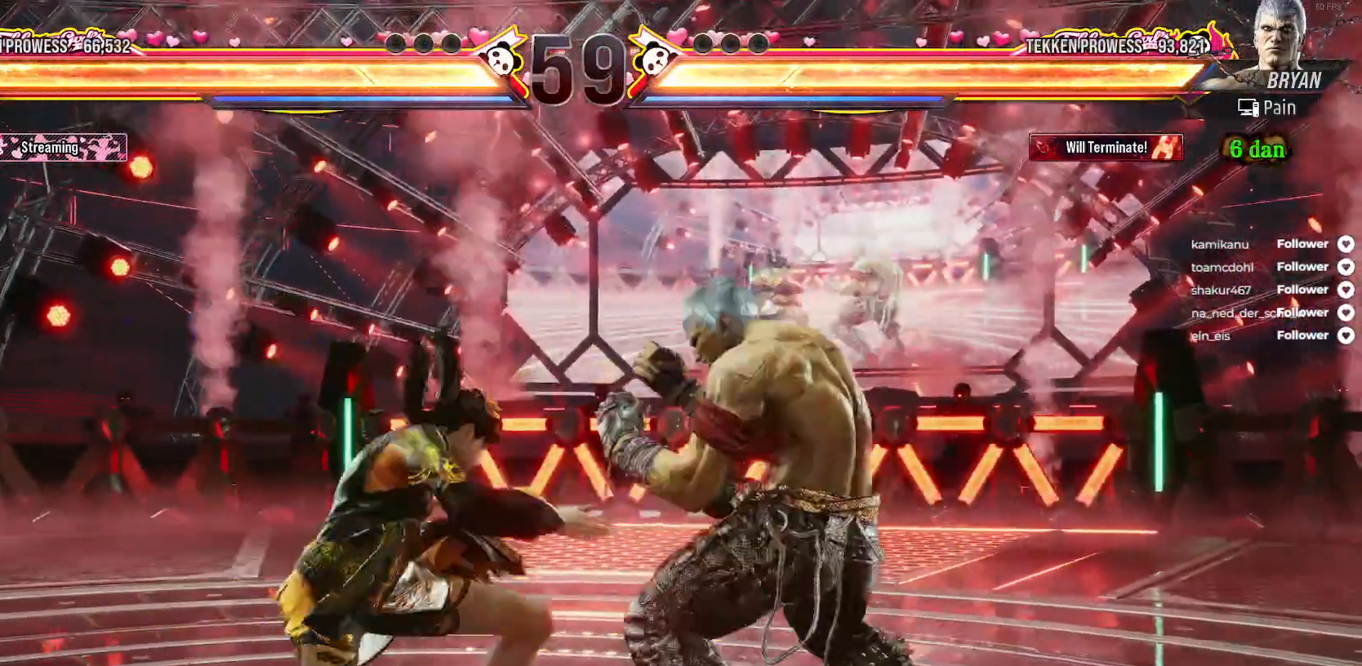
{"buttons": ["DPAD_RIGHT"], "right_stick": "center", "events": [[417, "DPAD_RIGHT", "down"]]}
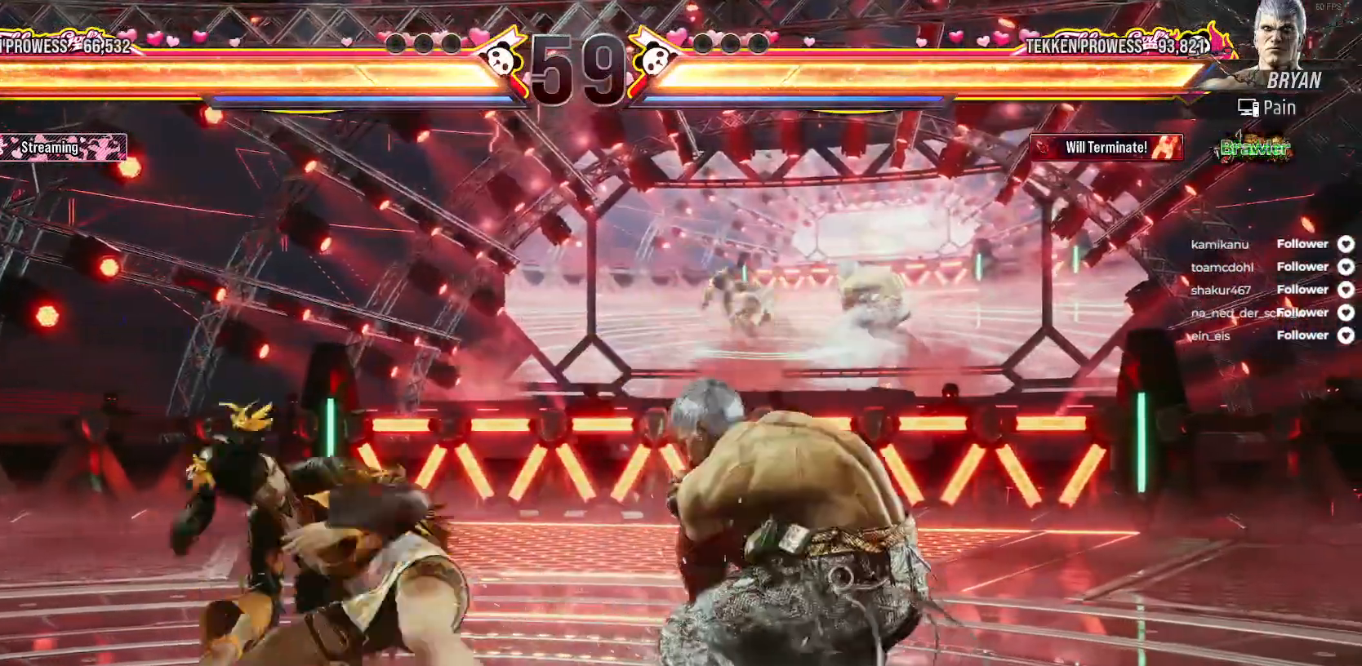
{"buttons": ["DPAD_LEFT"], "right_stick": "center", "events": [[17, "DPAD_RIGHT", "up"], [100, "DPAD_RIGHT", "down"], [167, "DPAD_RIGHT", "up"], [267, "DPAD_RIGHT", "down"], [333, "DPAD_RIGHT", "up"], [417, "DPAD_LEFT", "down"]]}
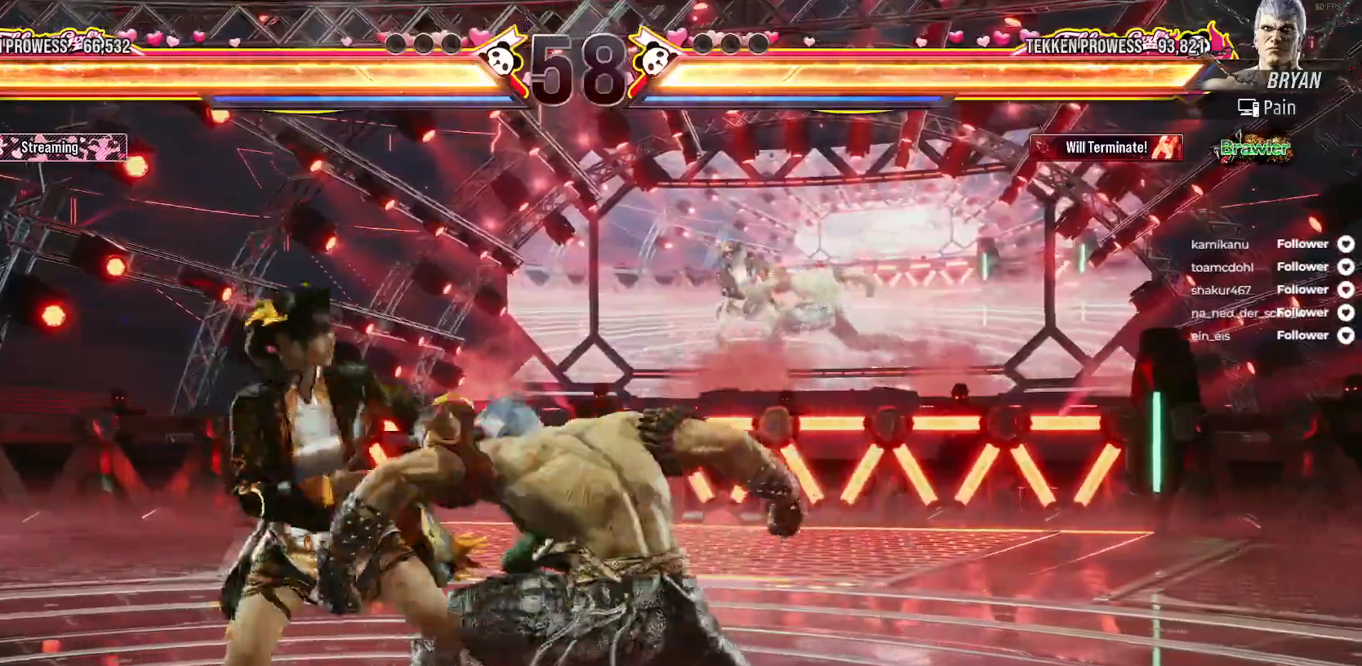
{"buttons": ["DPAD_LEFT"], "right_stick": "center", "events": []}
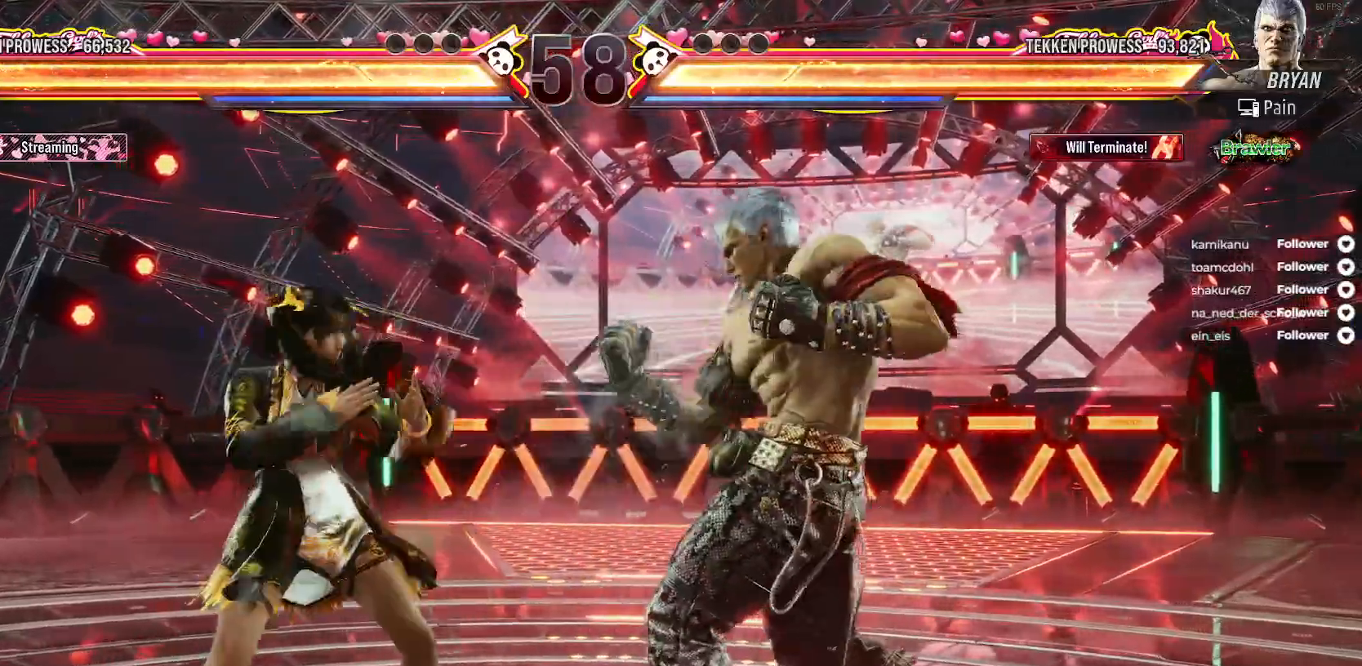
{"buttons": [], "right_stick": "center", "events": [[33, "DPAD_DOWN", "down"], [250, "DPAD_DOWN", "up"], [317, "DPAD_LEFT", "up"]]}
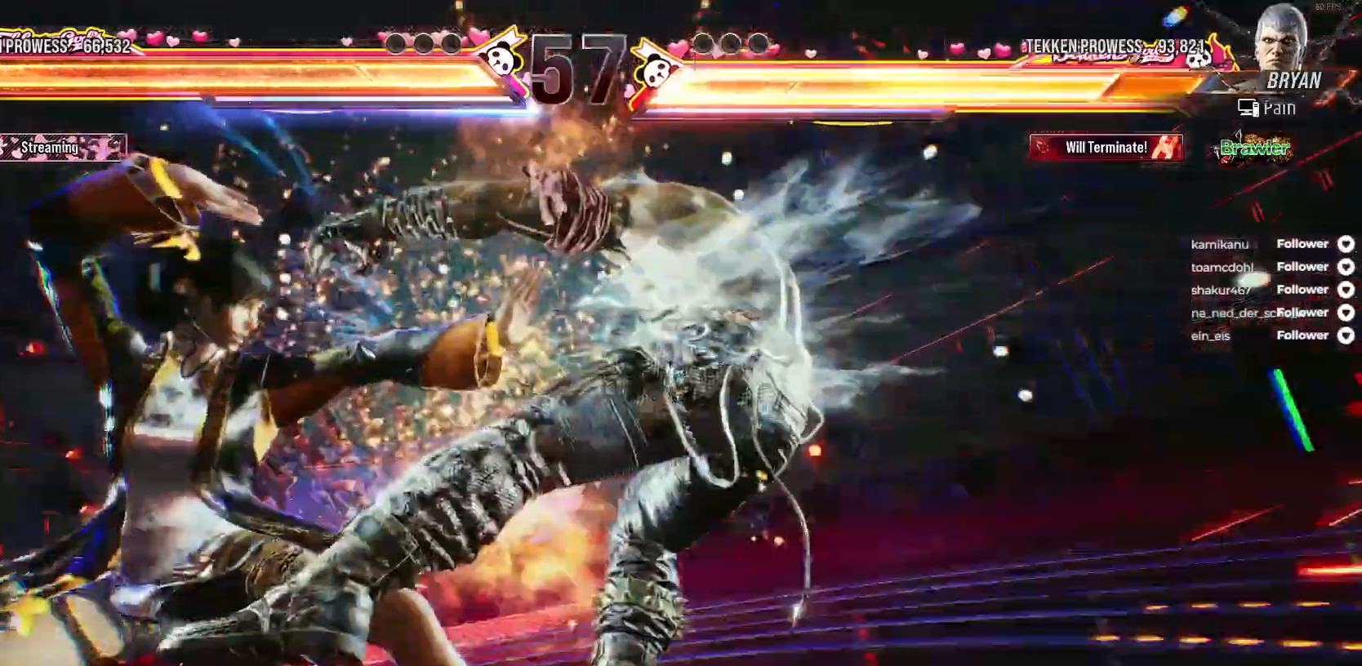
{"buttons": [], "right_stick": "center", "events": [[400, "DPAD_RIGHT", "down"], [483, "DPAD_RIGHT", "up"]]}
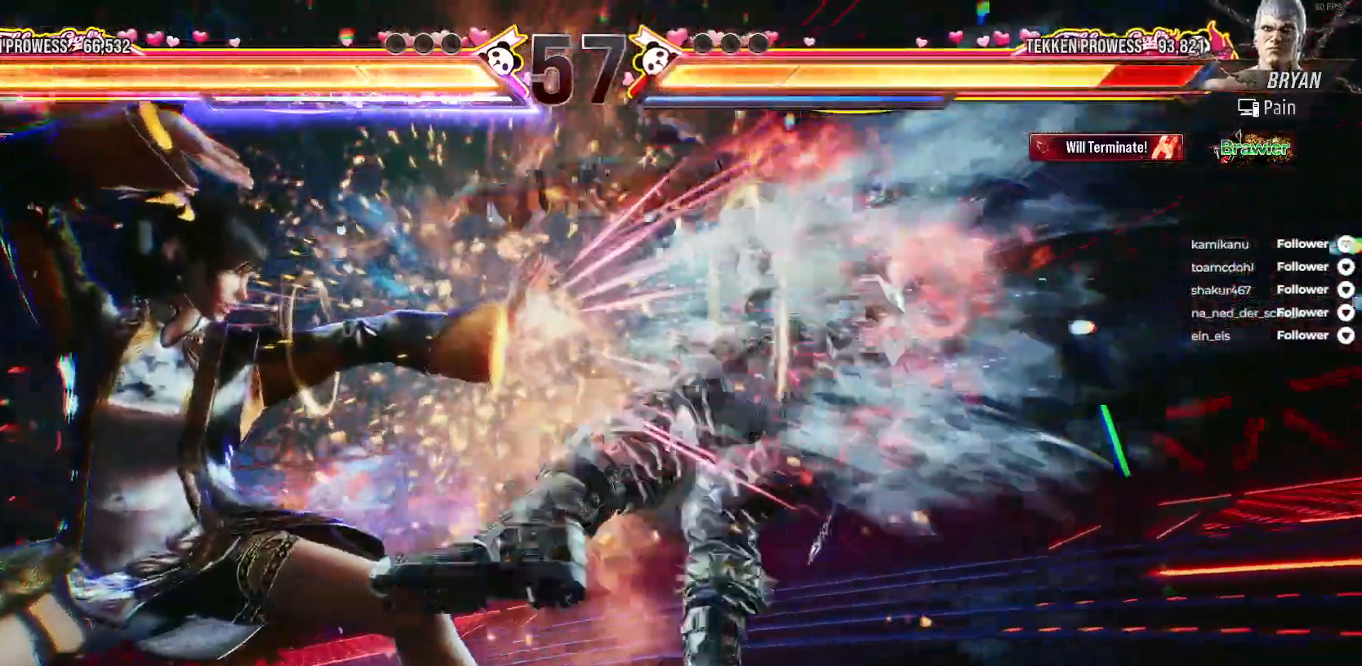
{"buttons": [], "right_stick": "center", "events": [[67, "DPAD_RIGHT", "down"], [150, "DPAD_RIGHT", "up"], [233, "DPAD_RIGHT", "down"], [300, "DPAD_RIGHT", "up"], [383, "DPAD_RIGHT", "down"], [433, "DPAD_RIGHT", "up"]]}
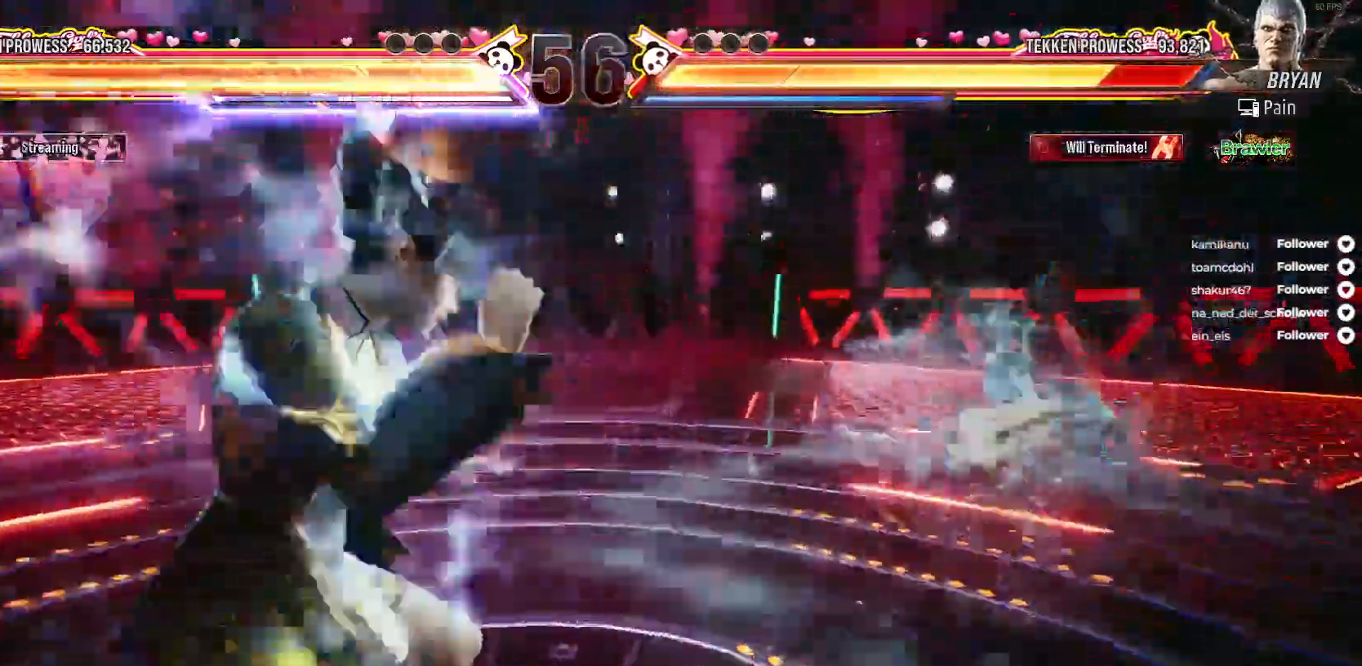
{"buttons": [], "right_stick": "center", "events": [[33, "DPAD_RIGHT", "down"], [450, "DPAD_RIGHT", "up"]]}
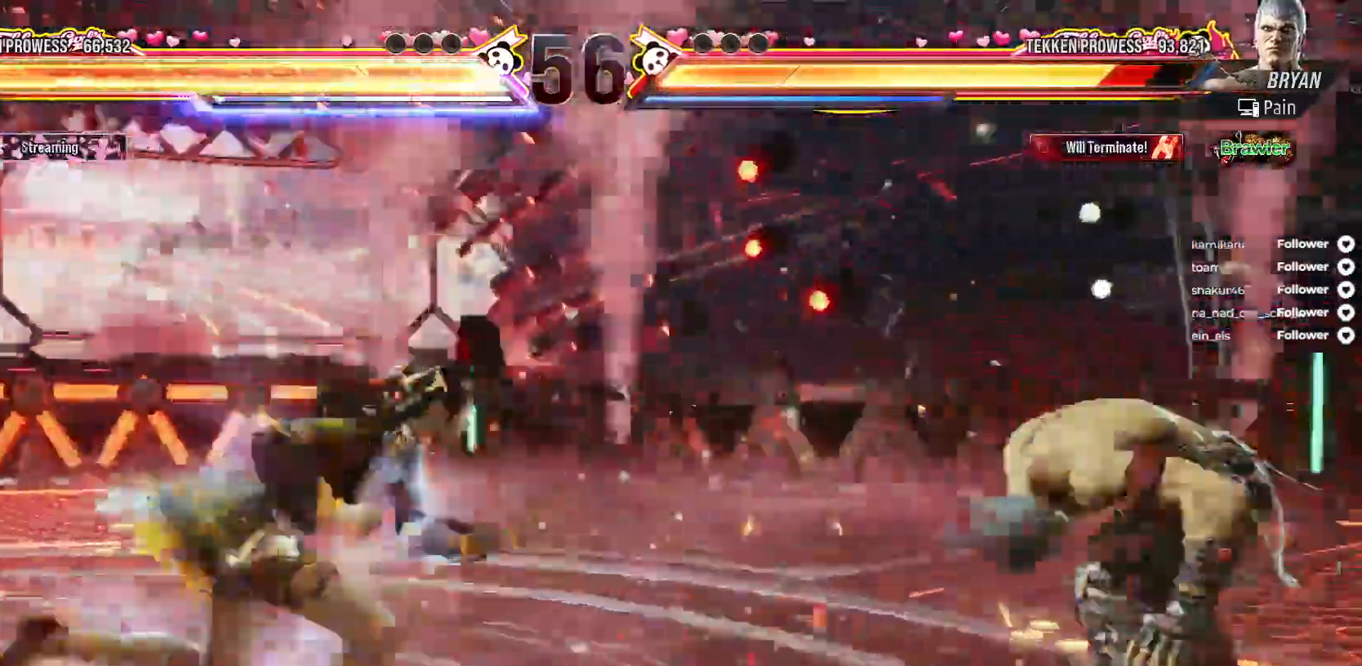
{"buttons": ["DPAD_RIGHT"], "right_stick": "center", "events": [[17, "DPAD_RIGHT", "down"], [67, "A", "down"], [167, "A", "up"], [417, "B", "down"], [483, "B", "up"]]}
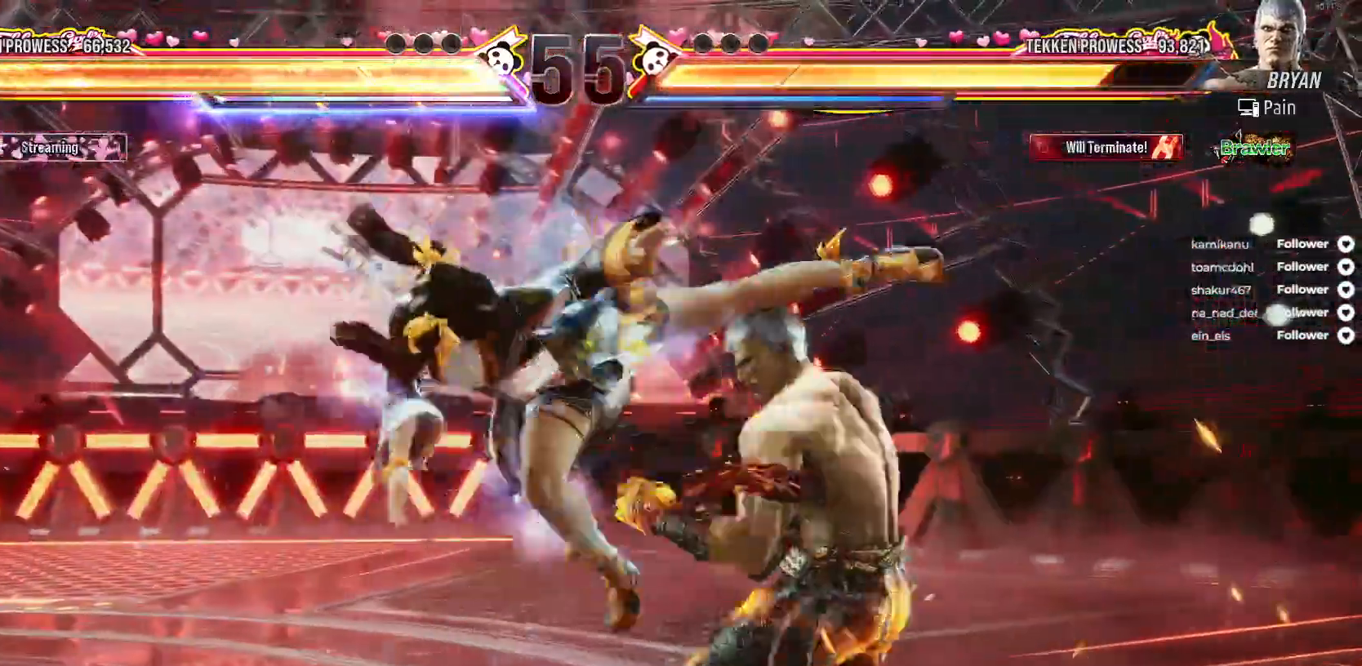
{"buttons": ["B", "DPAD_DOWN", "DPAD_RIGHT"], "right_stick": "center"}
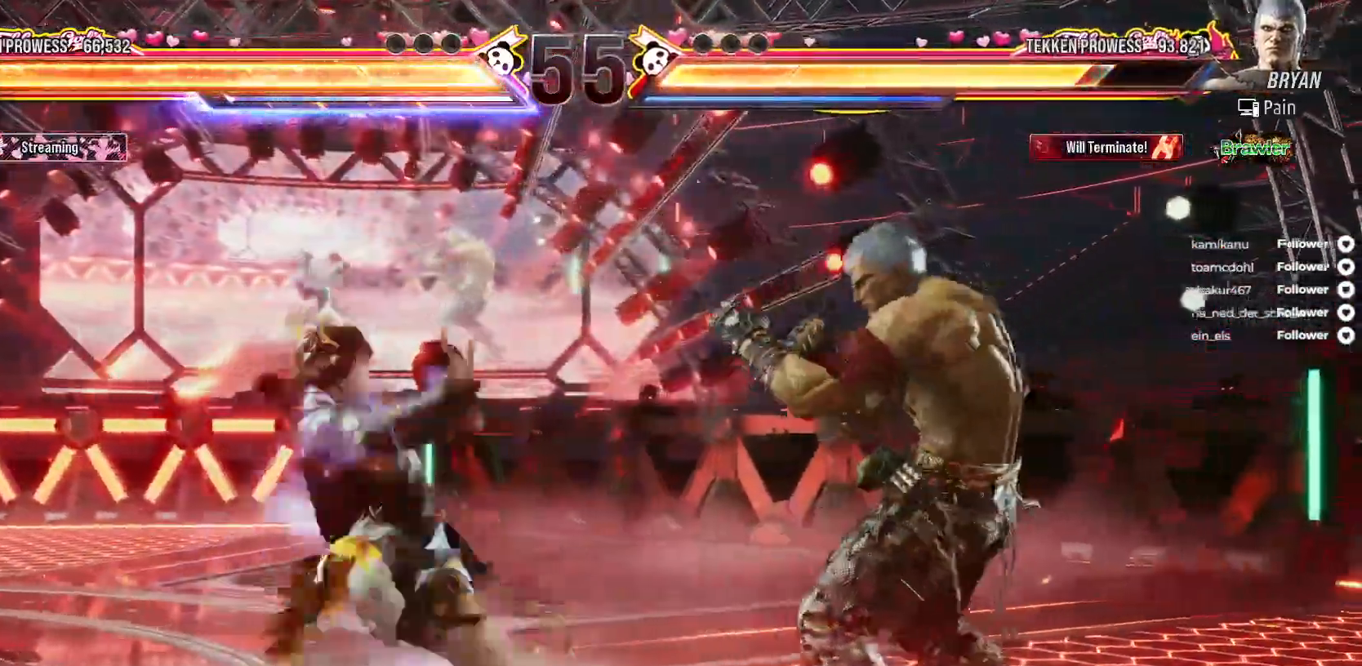
{"buttons": [], "right_stick": "center", "events": [[50, "B", "up"], [117, "B", "down"], [167, "DPAD_DOWN", "up"], [183, "DPAD_RIGHT", "up"], [200, "B", "up"], [400, "DPAD_LEFT", "down"], [483, "DPAD_LEFT", "up"]]}
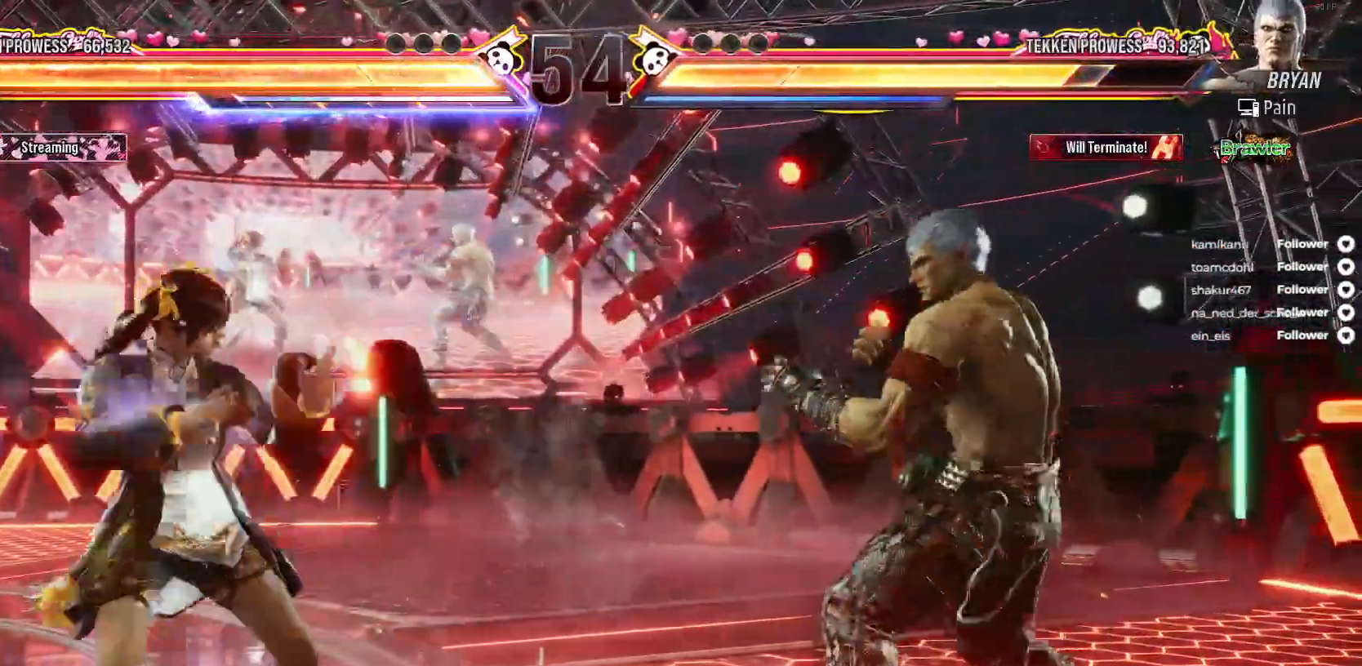
{"buttons": ["DPAD_LEFT"], "right_stick": "center", "events": [[33, "DPAD_LEFT", "down"]]}
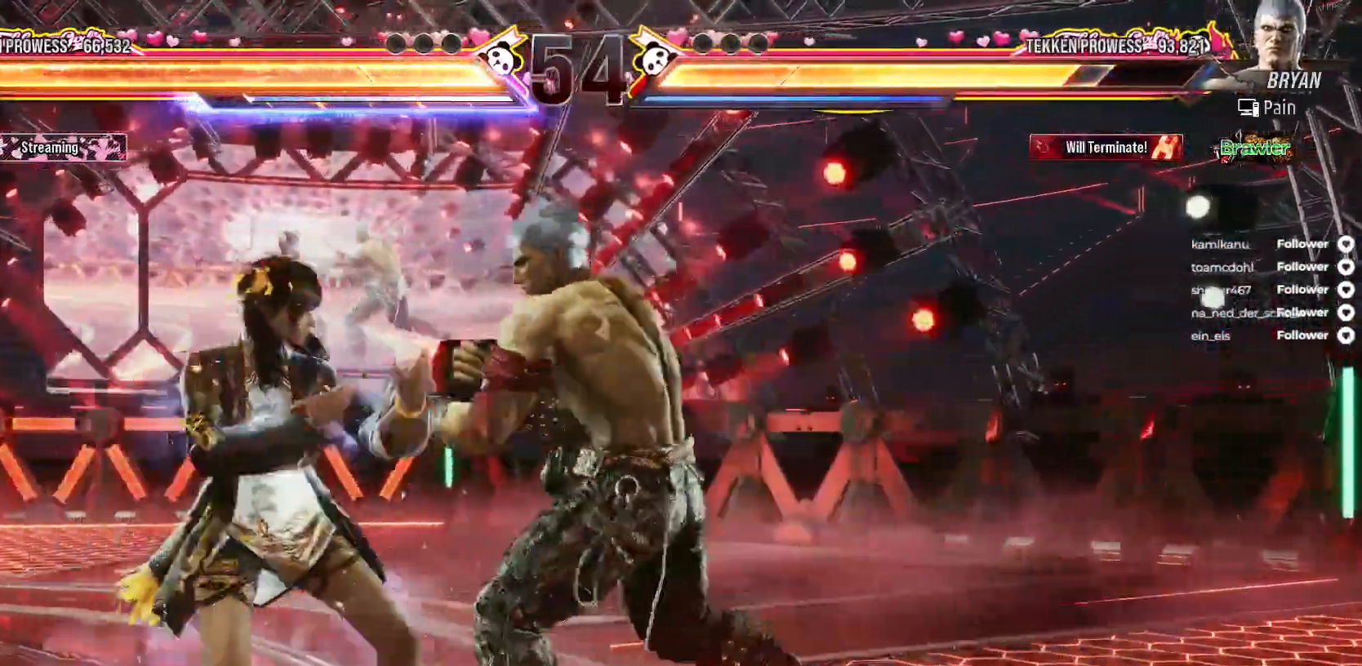
{"buttons": ["DPAD_LEFT"], "right_stick": "center", "events": [[233, "DPAD_DOWN", "down"], [450, "DPAD_DOWN", "up"]]}